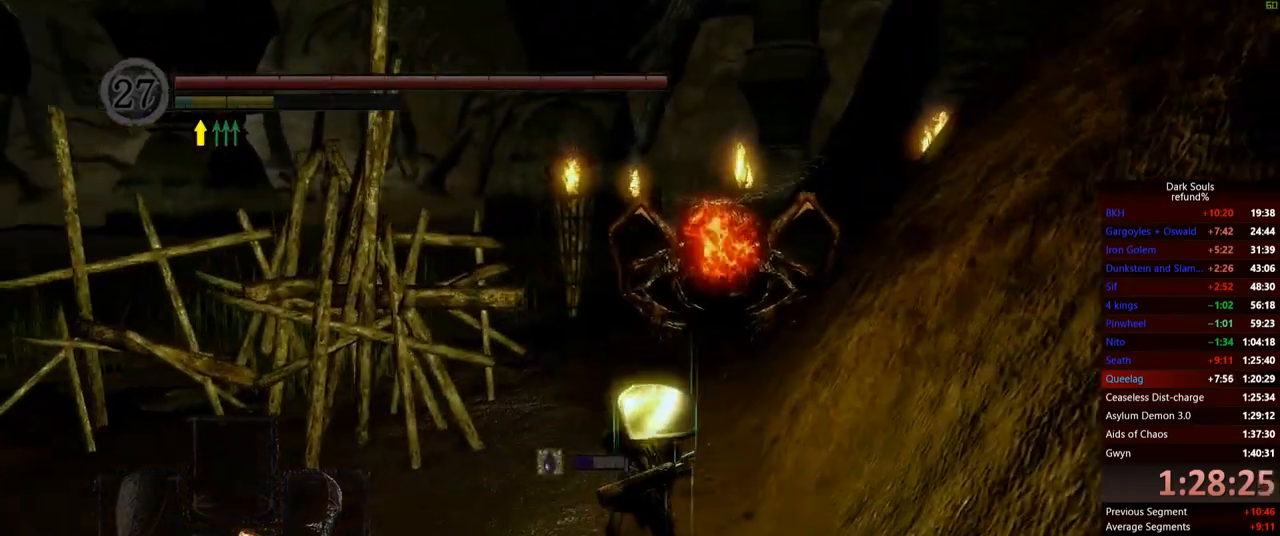
Gameplay with a controller (Xbox layout); each line is a JSON object with the inputs held at the frame after it. "events" lists button and stick changes between this image and that frame as [ms after this image, input, new state], when the widget could be followed in between. Not read: L3.
{"buttons": [], "left_stick": "up", "right_stick": "center", "events": [[350, "B", "up"]]}
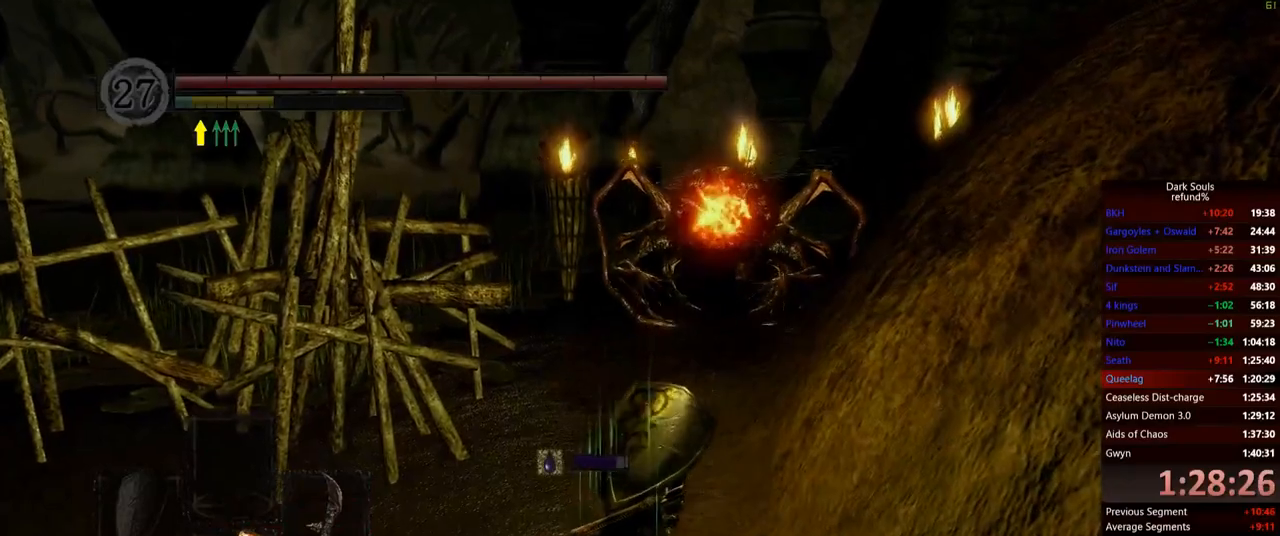
{"buttons": [], "left_stick": "up", "right_stick": "center", "events": []}
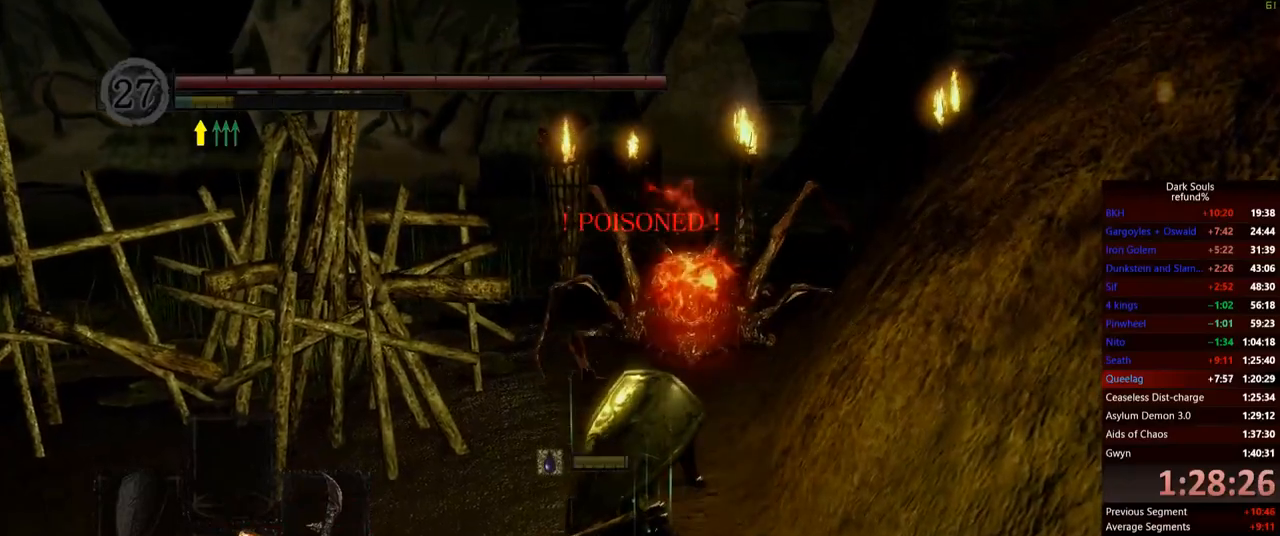
{"buttons": [], "left_stick": "up-left", "right_stick": "center", "events": [[167, "left_stick", "up-left"]]}
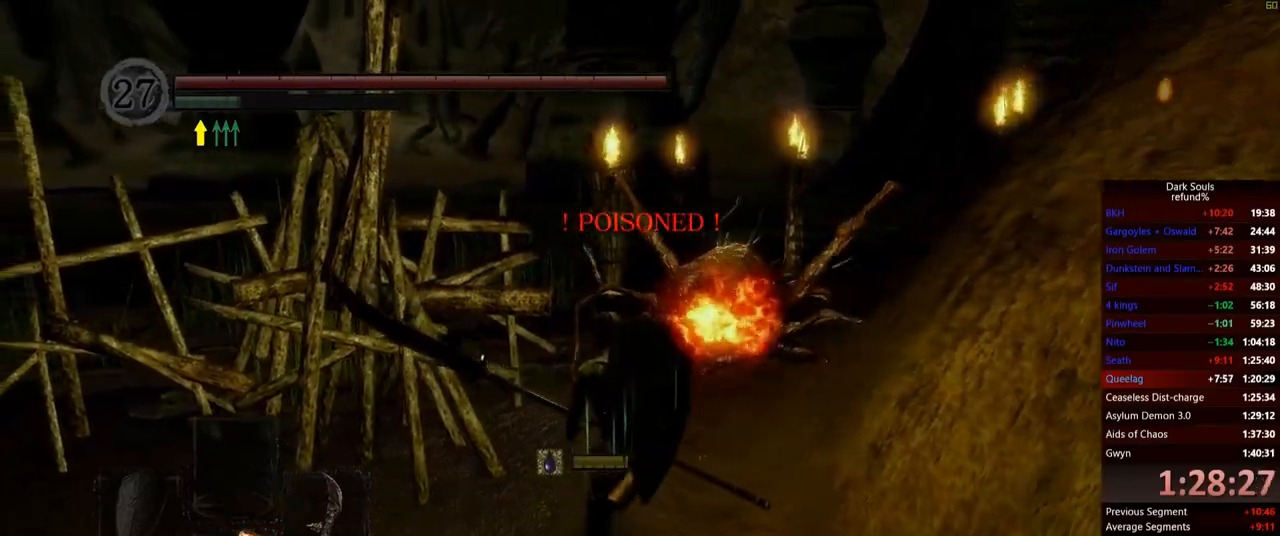
{"buttons": [], "left_stick": "up", "right_stick": "center", "events": [[151, "B", "down"], [234, "left_stick", "up"], [267, "B", "up"]]}
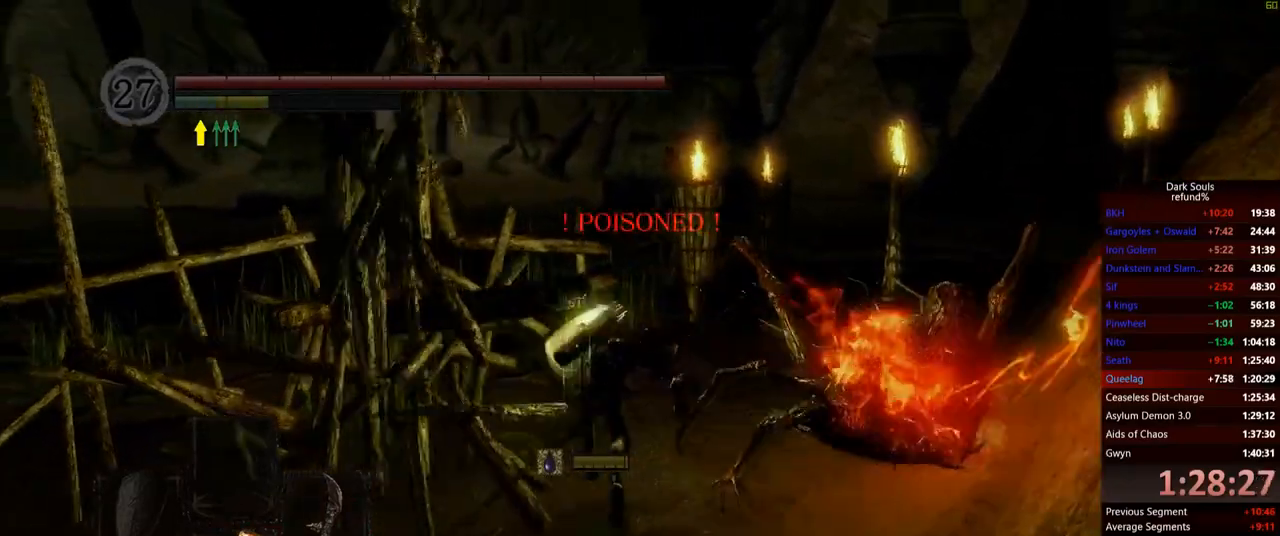
{"buttons": [], "left_stick": "up", "right_stick": "down-right", "events": [[233, "right_stick", "down"], [300, "right_stick", "down-right"]]}
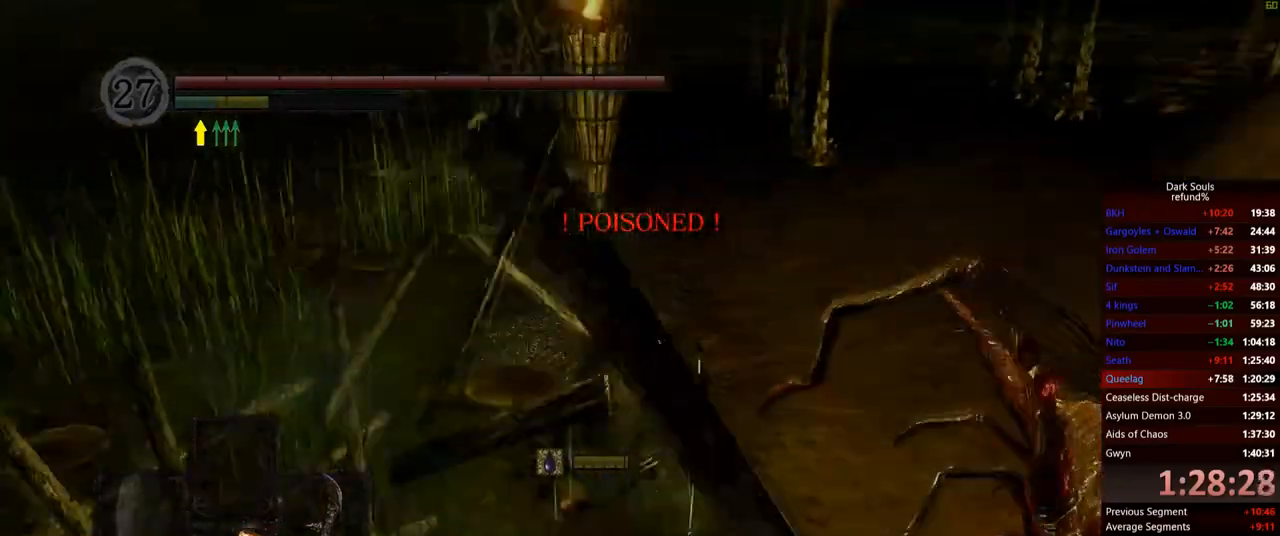
{"buttons": [], "left_stick": "up", "right_stick": "center", "events": [[217, "right_stick", "center"]]}
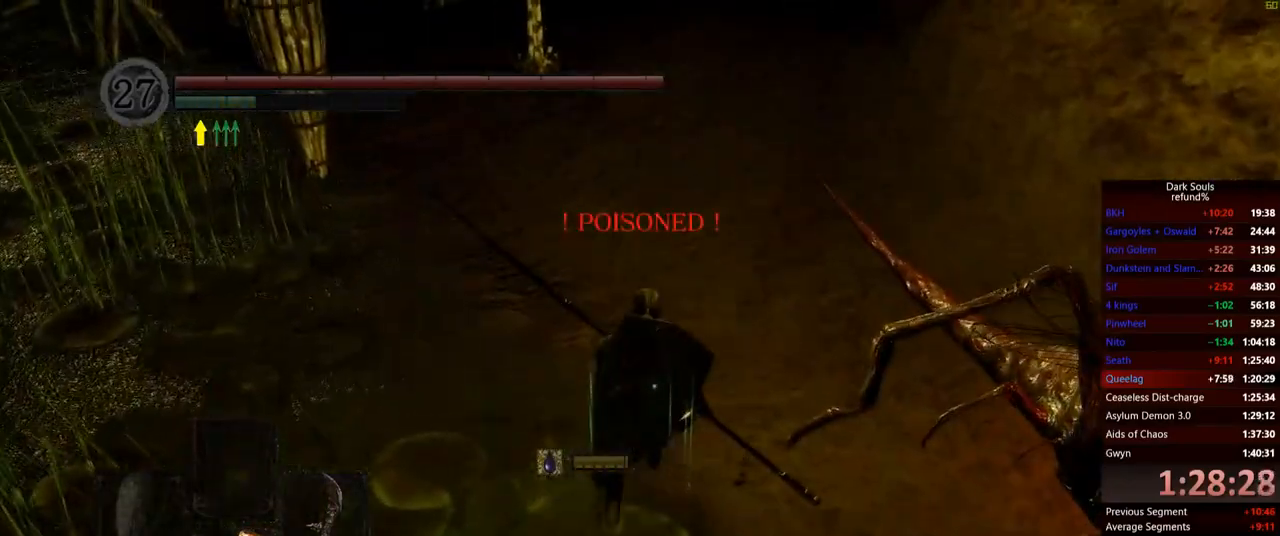
{"buttons": [], "left_stick": "up", "right_stick": "up", "events": [[367, "right_stick", "up"]]}
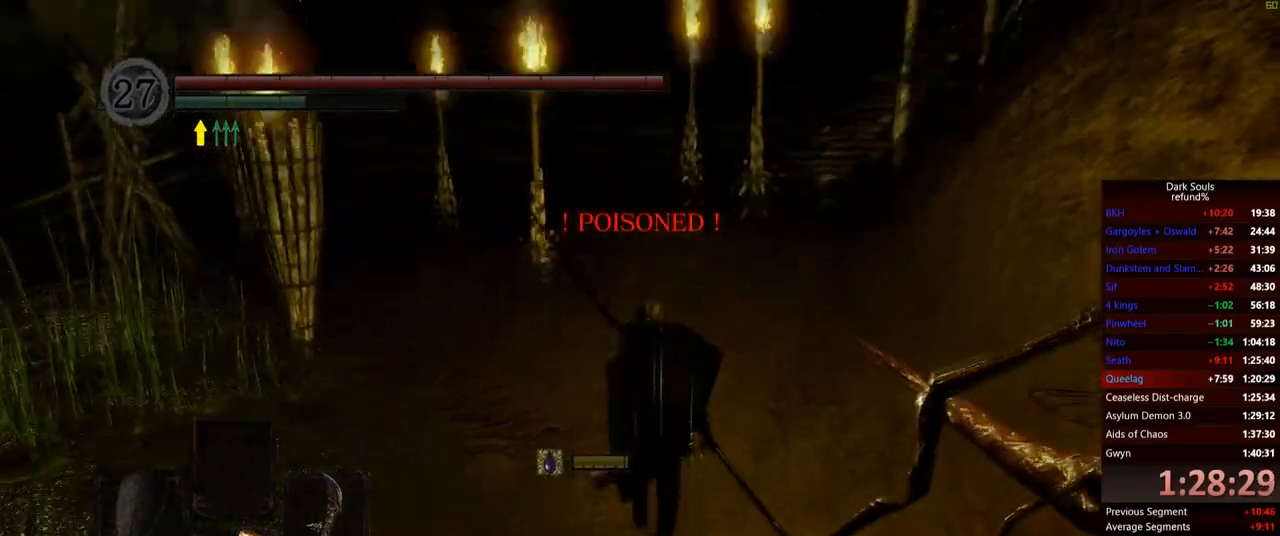
{"buttons": ["B"], "left_stick": "up", "right_stick": "center", "events": [[67, "right_stick", "center"], [384, "B", "down"]]}
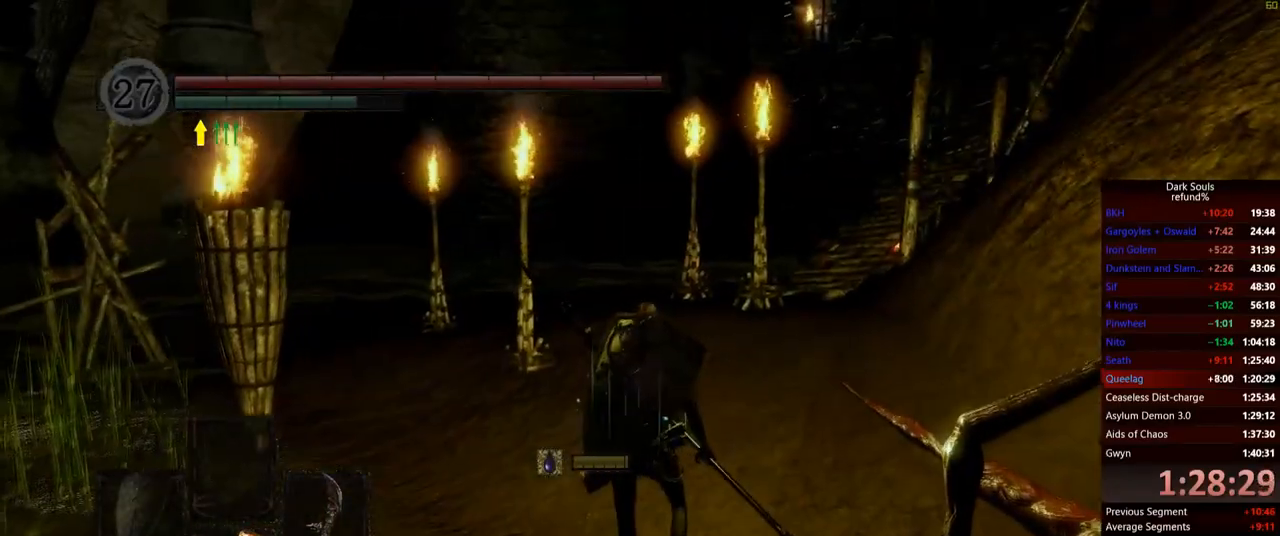
{"buttons": ["B"], "left_stick": "up", "right_stick": "center", "events": []}
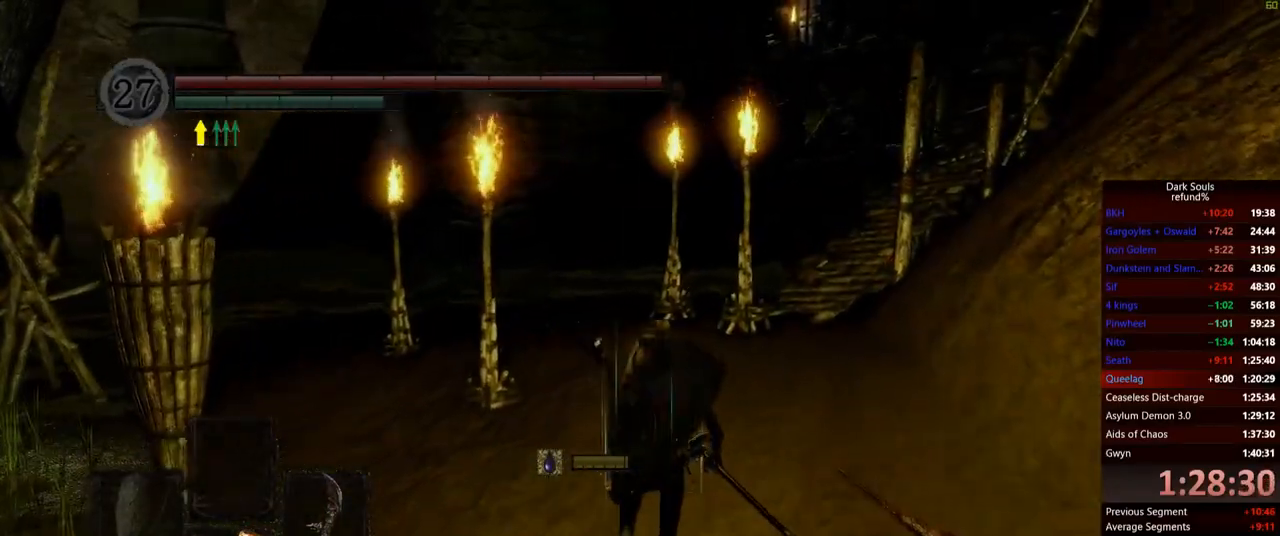
{"buttons": ["B"], "left_stick": "up", "right_stick": "center", "events": []}
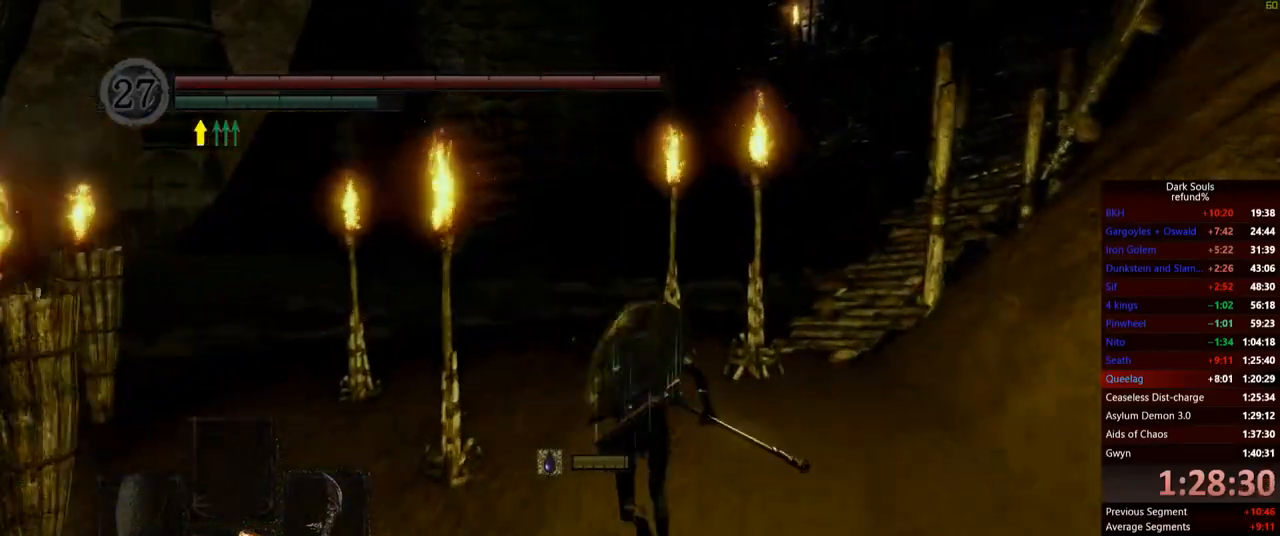
{"buttons": ["B"], "left_stick": "up", "right_stick": "center", "events": []}
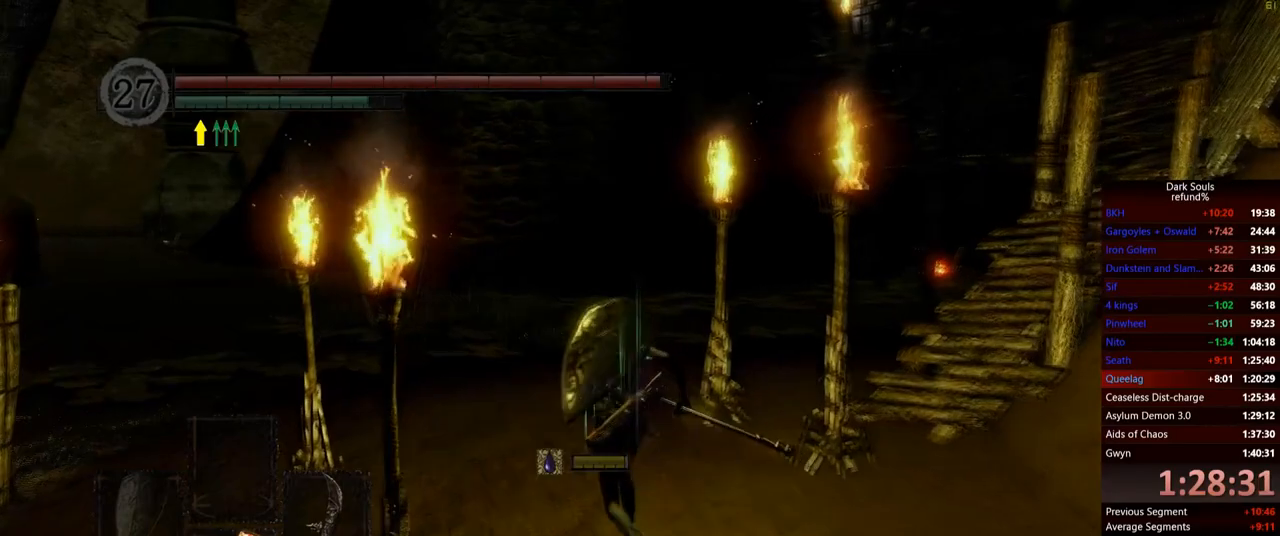
{"buttons": ["B"], "left_stick": "up", "right_stick": "center", "events": [[234, "right_stick", "left"], [401, "right_stick", "center"]]}
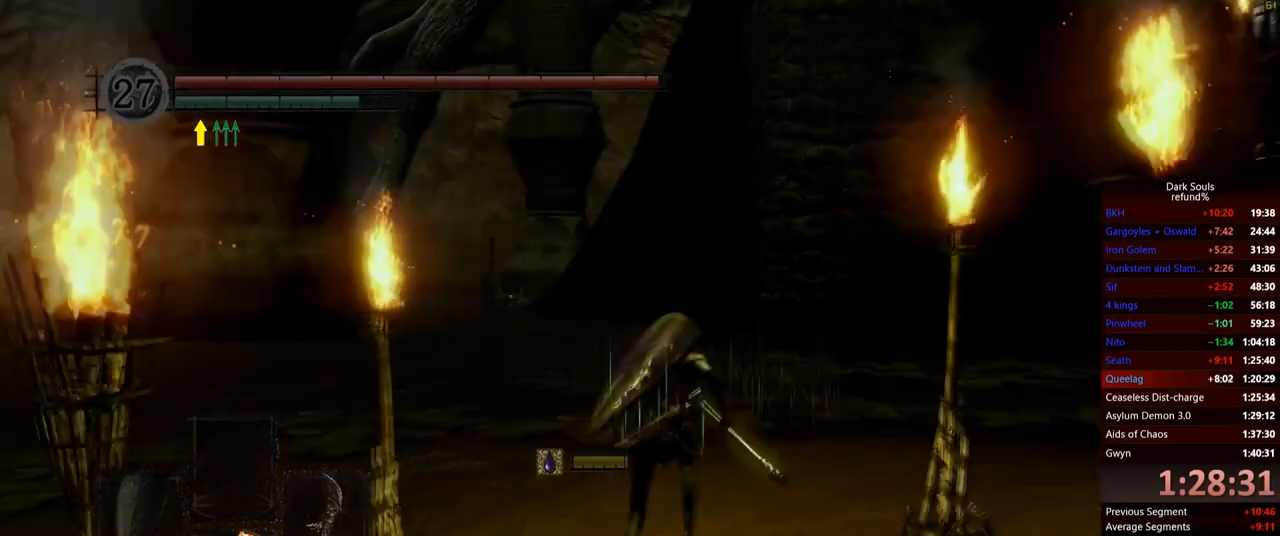
{"buttons": [], "left_stick": "up", "right_stick": "center", "events": [[100, "R1", "down"], [233, "R1", "up"], [500, "B", "up"]]}
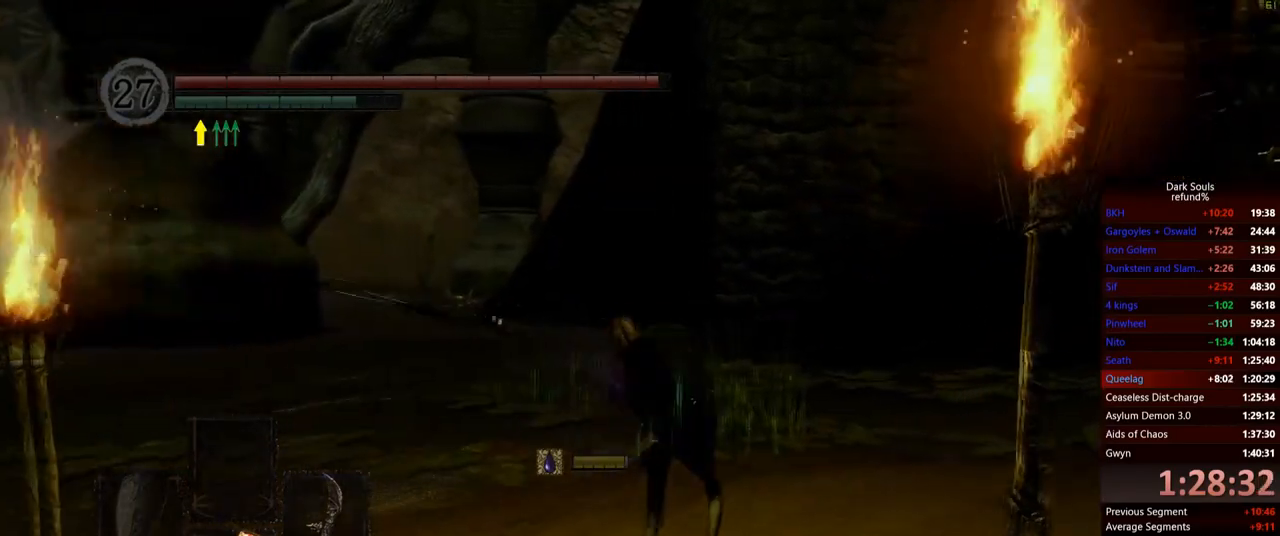
{"buttons": [], "left_stick": "up", "right_stick": "down-left", "events": [[167, "right_stick", "down-left"]]}
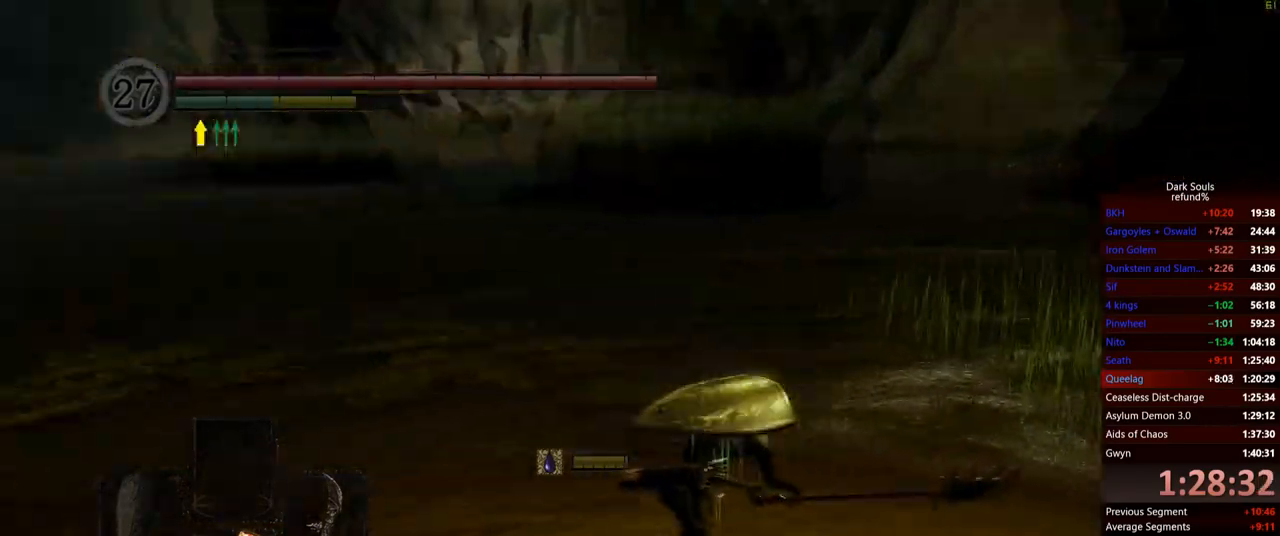
{"buttons": [], "left_stick": "up", "right_stick": "right", "events": [[83, "right_stick", "center"], [417, "right_stick", "right"]]}
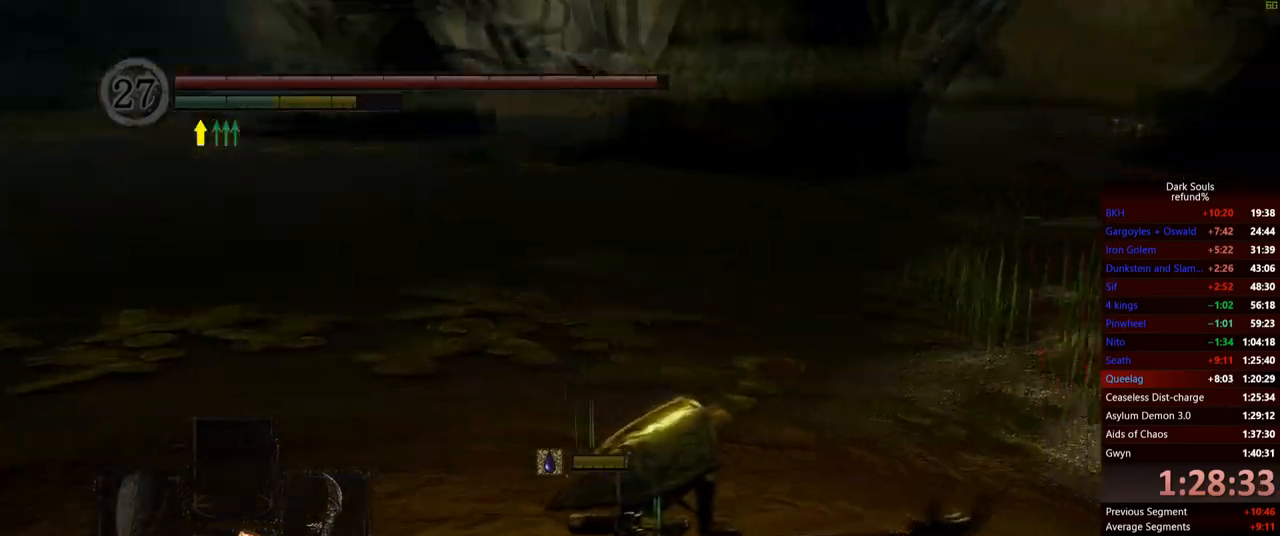
{"buttons": [], "left_stick": "up", "right_stick": "center", "events": [[17, "right_stick", "center"], [317, "right_stick", "right"], [484, "right_stick", "center"]]}
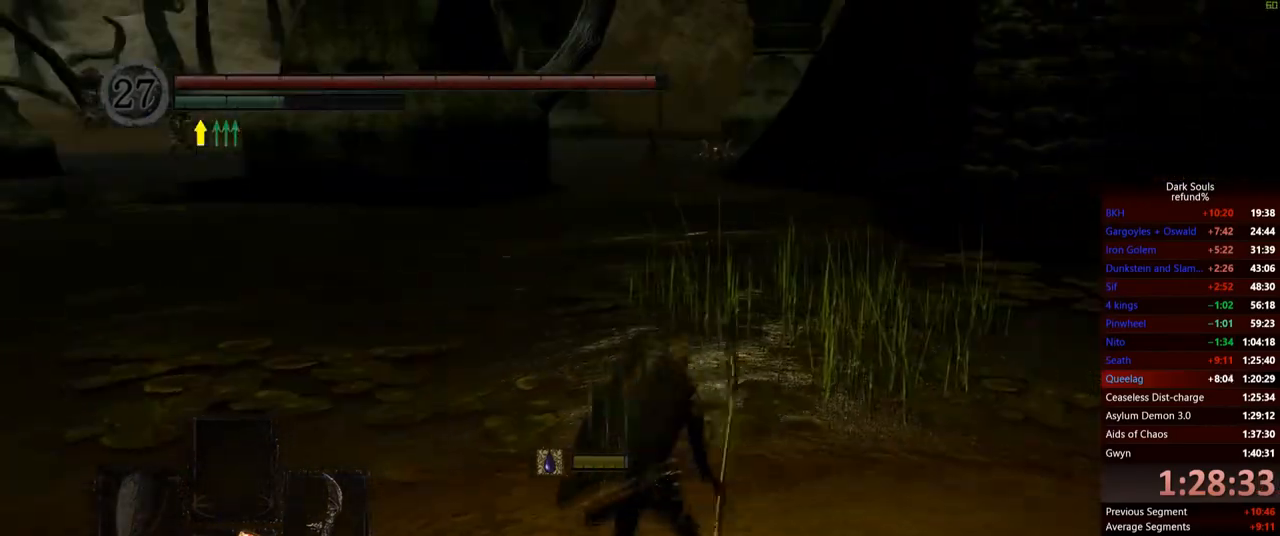
{"buttons": ["B"], "left_stick": "up-right", "right_stick": "center", "events": [[50, "left_stick", "up-right"], [284, "B", "down"]]}
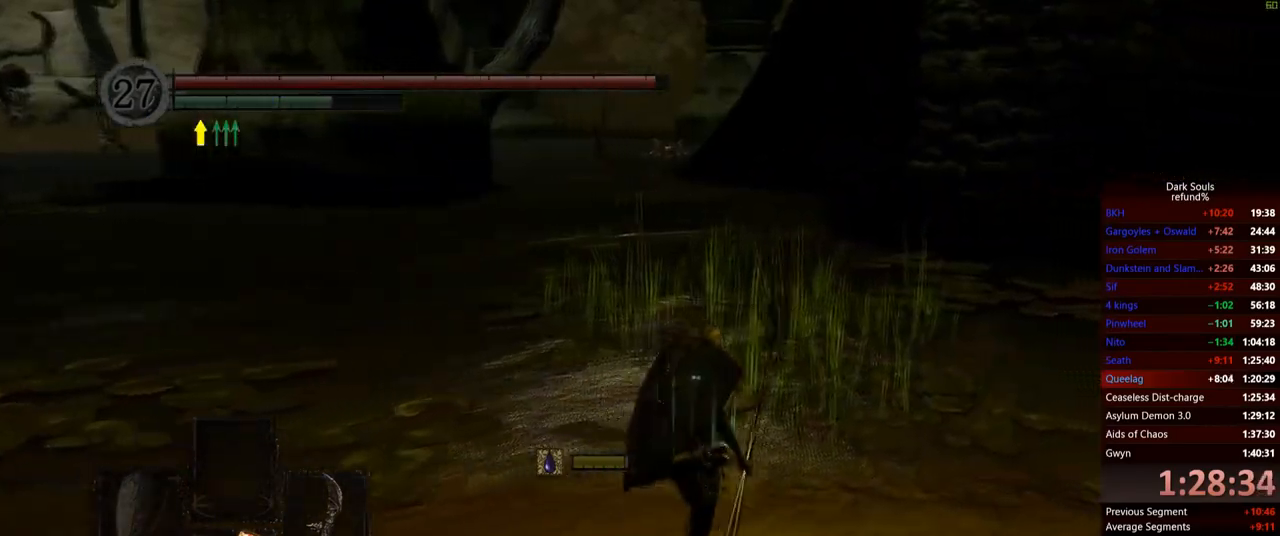
{"buttons": ["B"], "left_stick": "up", "right_stick": "center", "events": [[50, "left_stick", "up"]]}
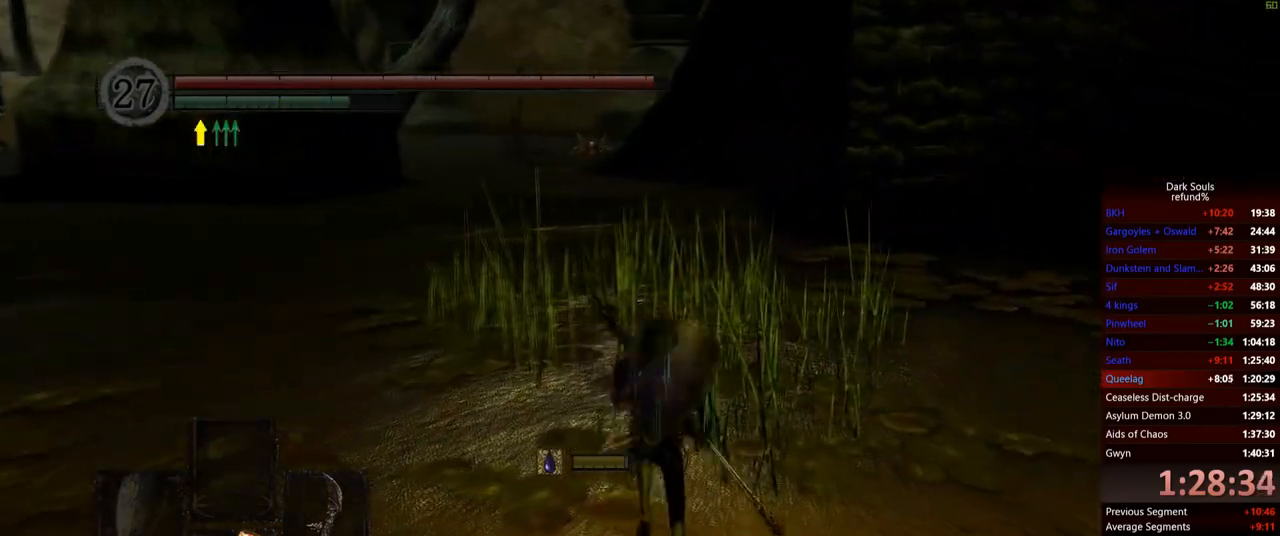
{"buttons": ["B"], "left_stick": "up", "right_stick": "center", "events": [[300, "right_stick", "left"], [467, "right_stick", "center"]]}
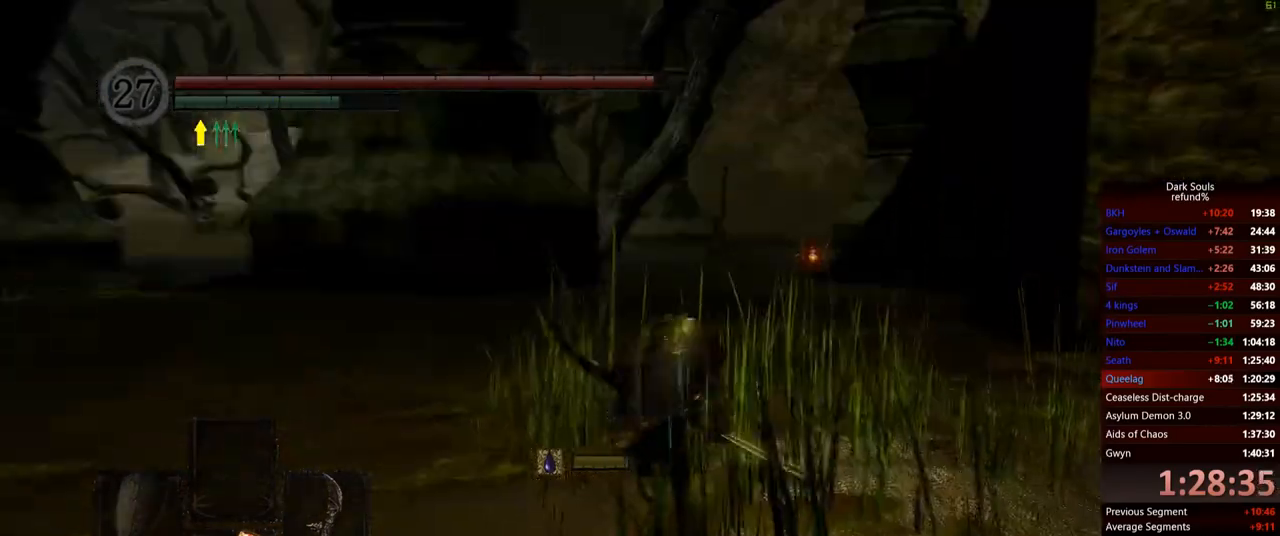
{"buttons": ["B"], "left_stick": "up", "right_stick": "center", "events": []}
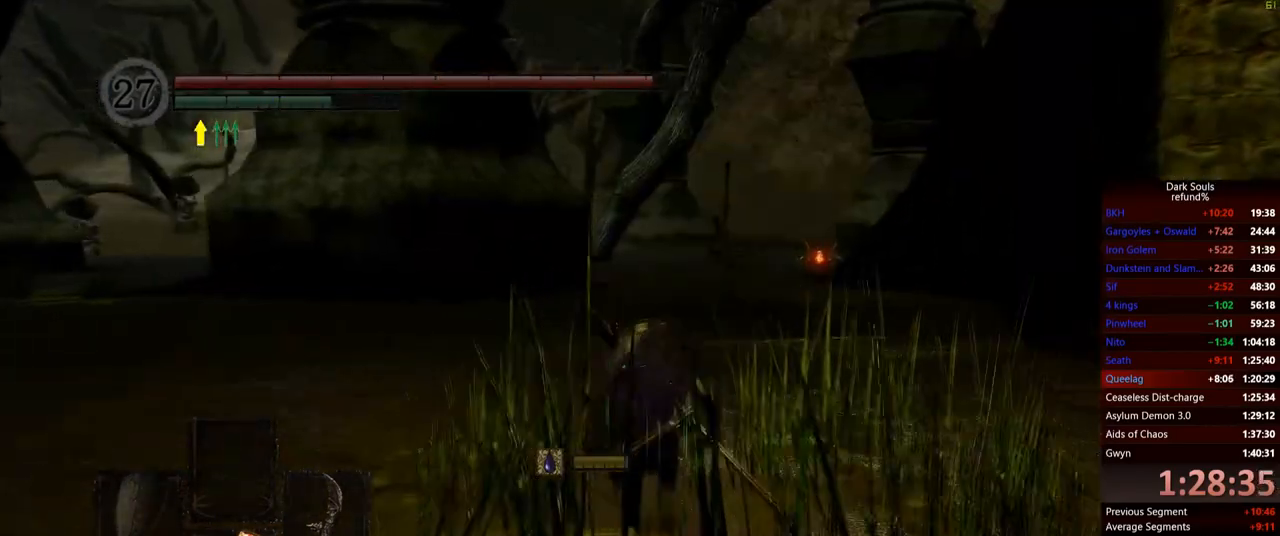
{"buttons": ["B"], "left_stick": "up", "right_stick": "center", "events": [[334, "R1", "down"], [467, "R1", "up"]]}
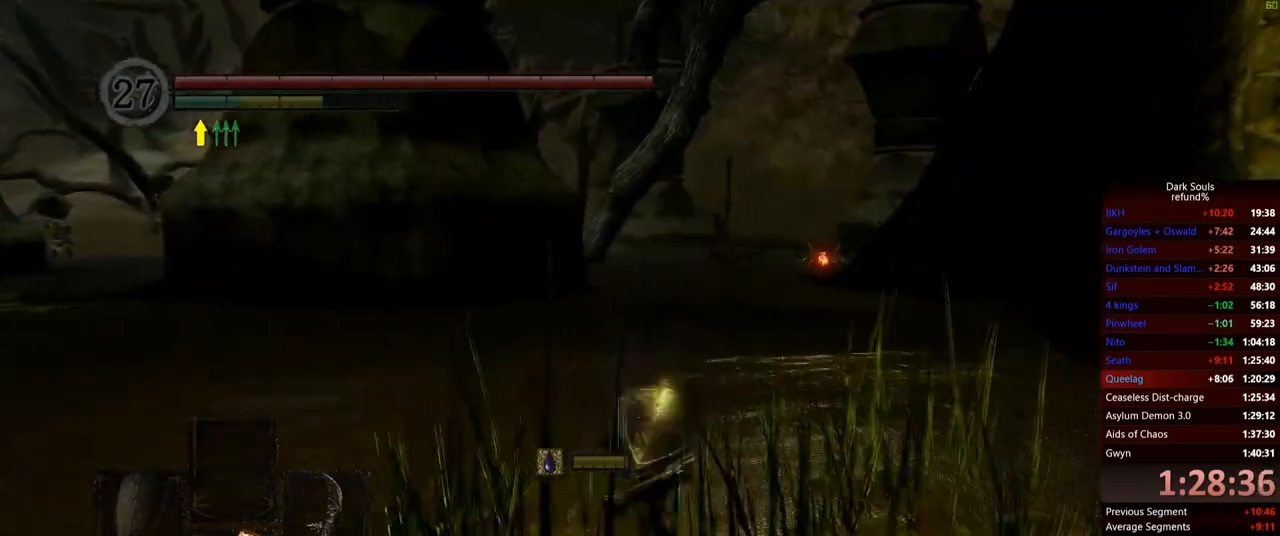
{"buttons": [], "left_stick": "up", "right_stick": "center", "events": [[468, "B", "up"]]}
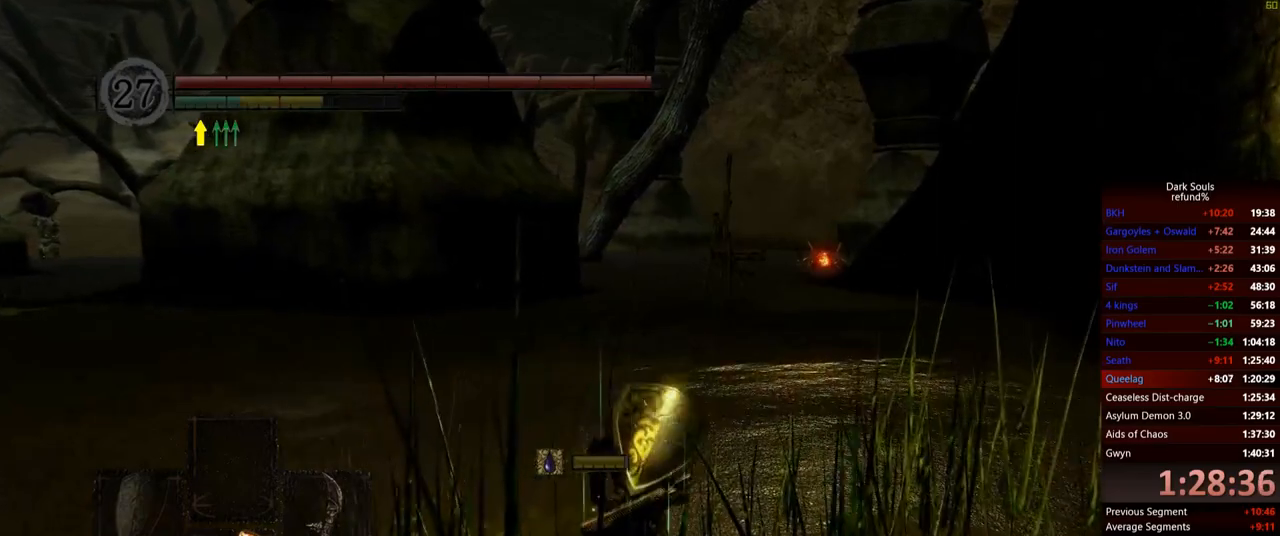
{"buttons": [], "left_stick": "up", "right_stick": "center", "events": []}
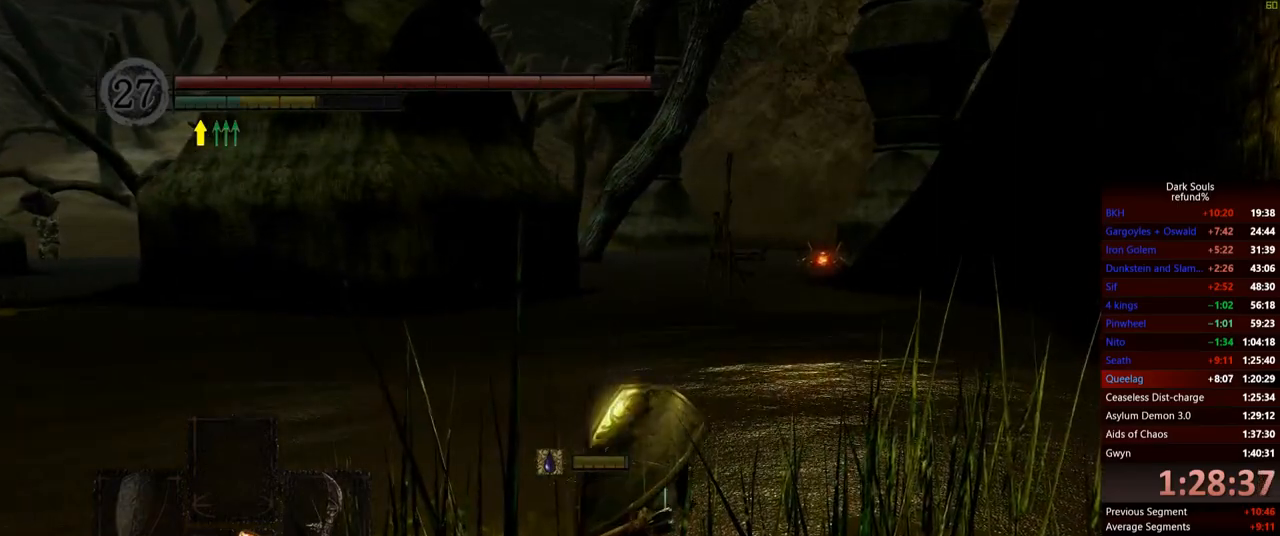
{"buttons": [], "left_stick": "up", "right_stick": "center", "events": []}
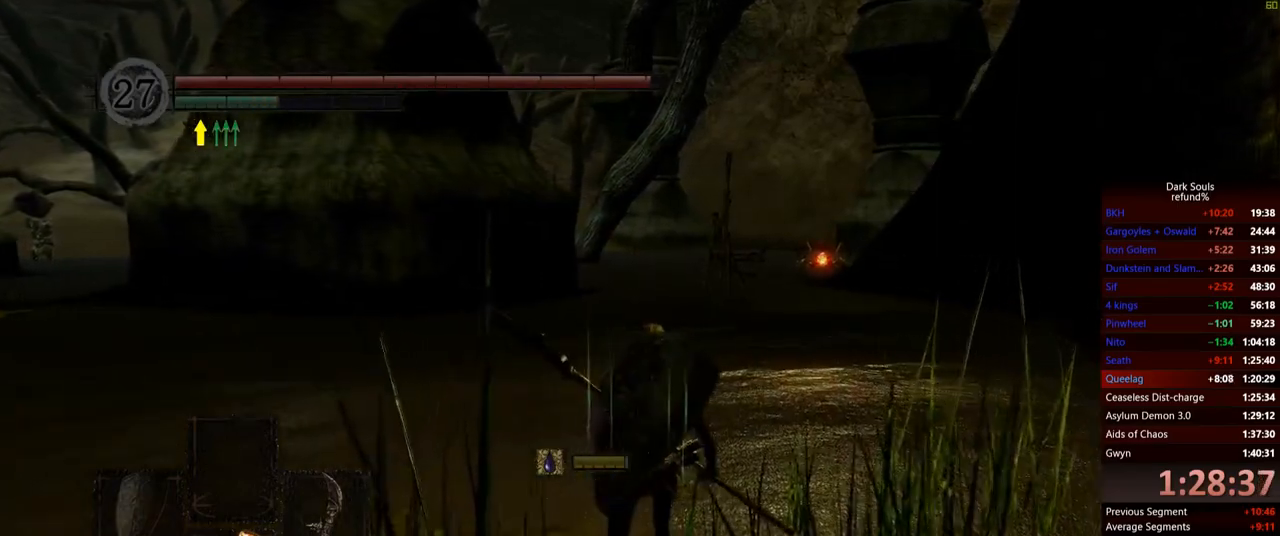
{"buttons": [], "left_stick": "up", "right_stick": "center", "events": []}
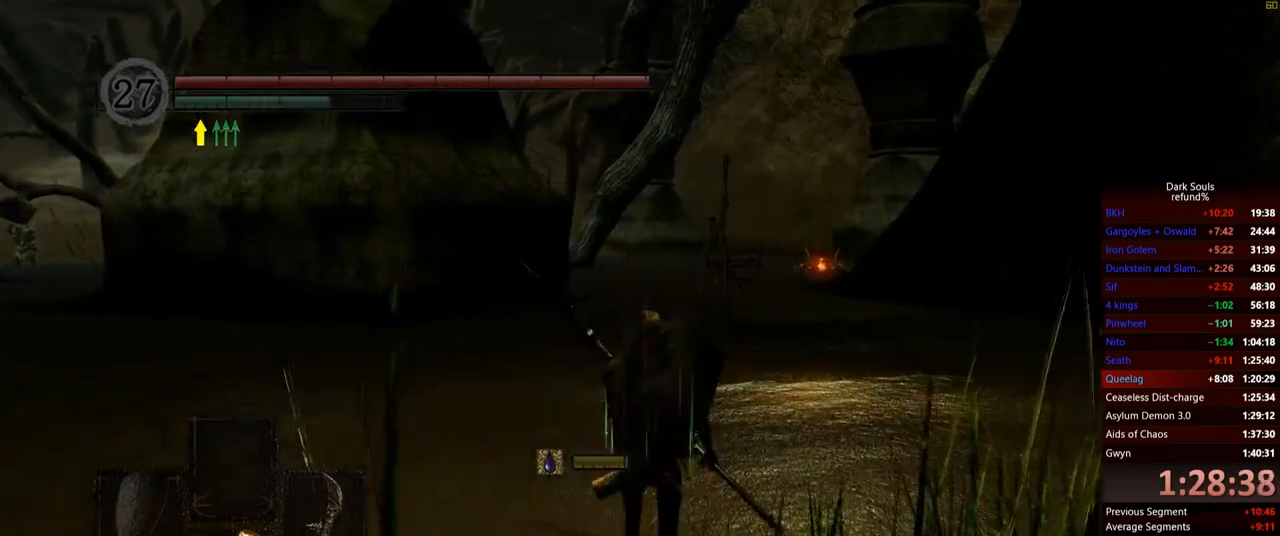
{"buttons": ["B"], "left_stick": "up", "right_stick": "center", "events": [[433, "B", "down"]]}
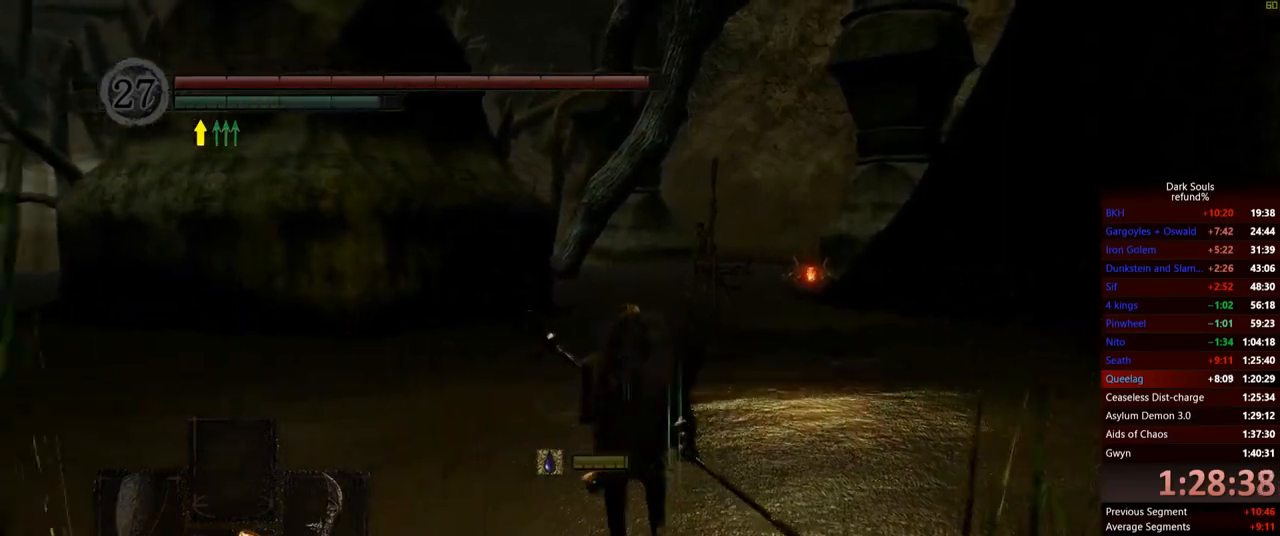
{"buttons": ["B"], "left_stick": "up", "right_stick": "center", "events": [[117, "left_stick", "up-left"], [250, "right_stick", "left"], [401, "left_stick", "up"], [401, "right_stick", "center"]]}
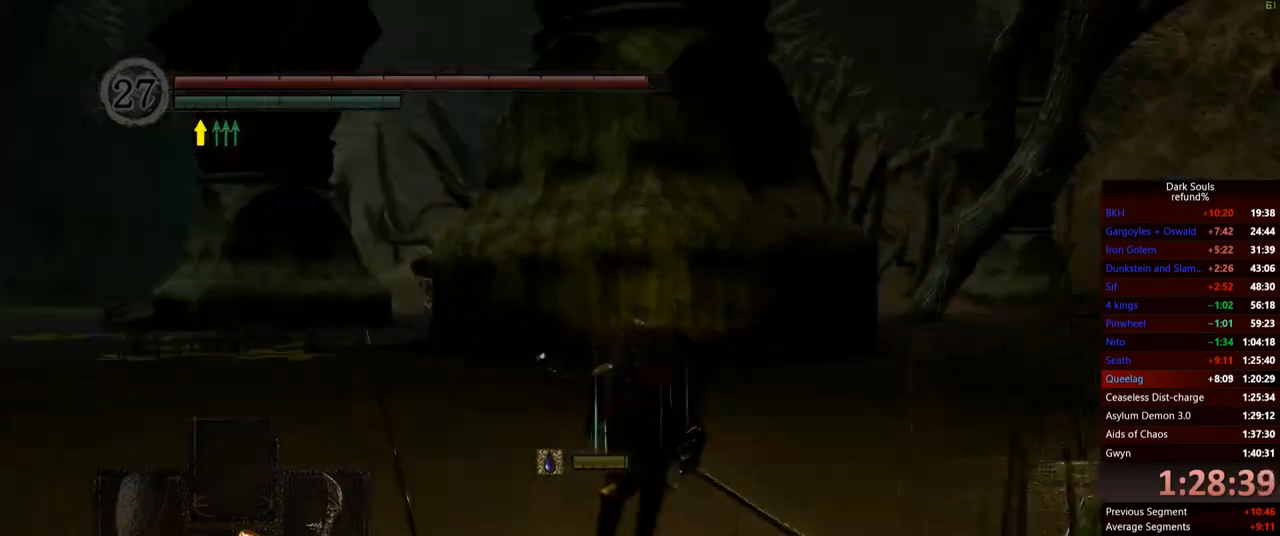
{"buttons": ["B"], "left_stick": "up", "right_stick": "center", "events": []}
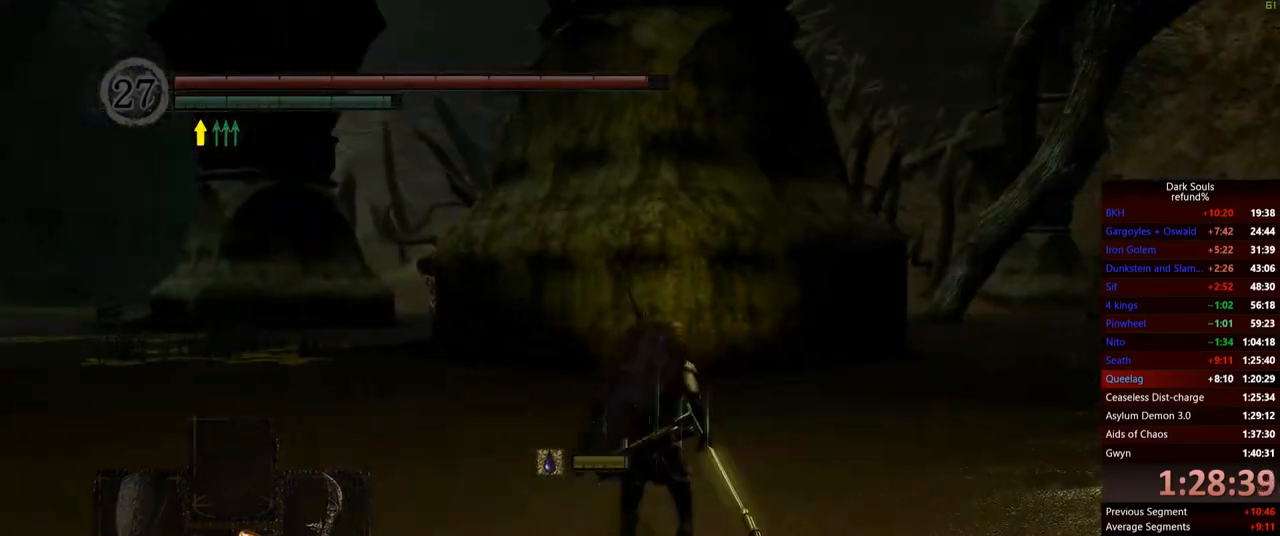
{"buttons": ["B"], "left_stick": "up", "right_stick": "center", "events": [[117, "right_stick", "down-right"], [434, "right_stick", "center"]]}
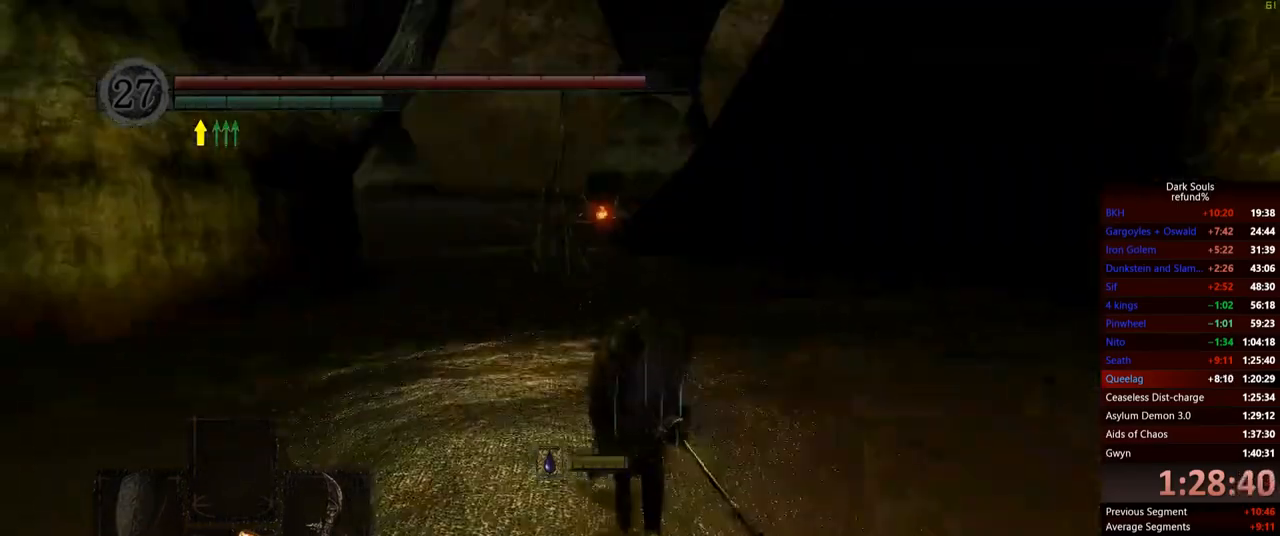
{"buttons": ["B"], "left_stick": "up-left", "right_stick": "right", "events": [[133, "left_stick", "up-left"], [167, "right_stick", "right"]]}